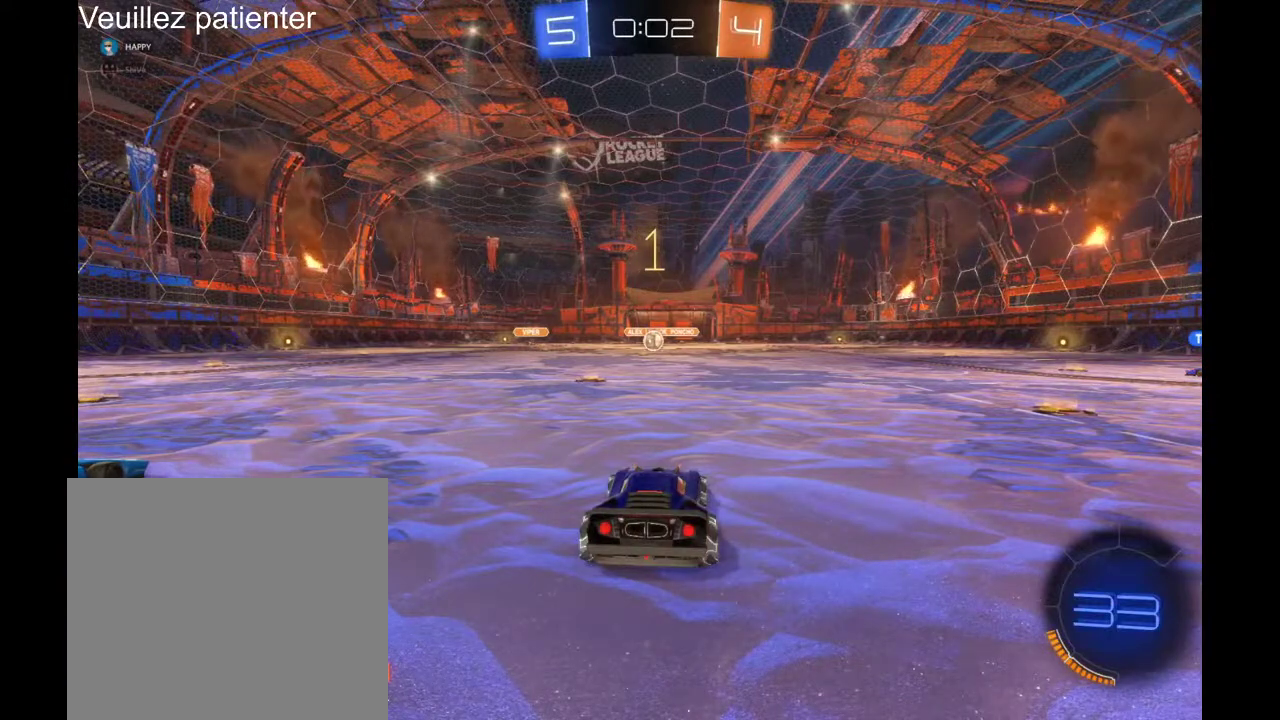
Gameplay with a controller (Xbox layout); each line is a JSON object with the inputs held at the frame after it. "events" lists button and stick changes between this image and that frame as [ms after this image, input, new state], when the widget could be followed in between.
{"buttons": ["A"], "left_stick": "down", "right_stick": "center", "events": [[467, "left_stick", "down"], [500, "A", "down"]]}
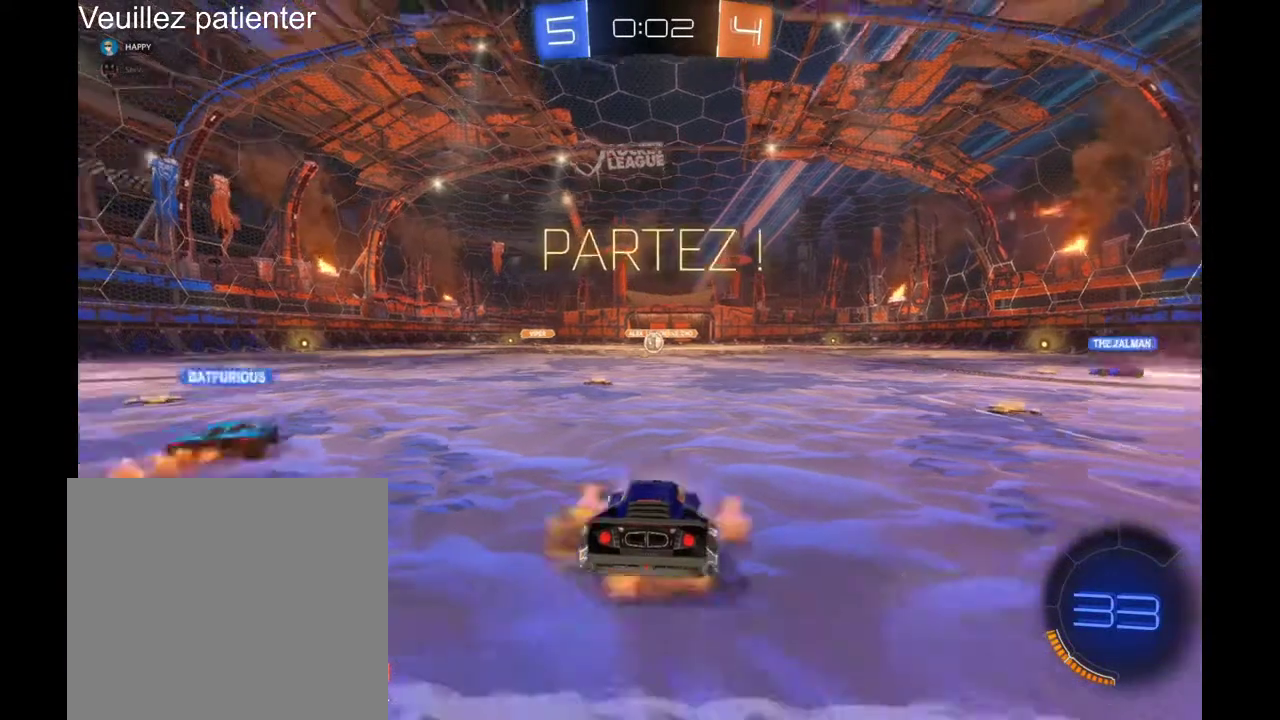
{"buttons": [], "left_stick": "center", "right_stick": "center", "events": [[100, "A", "up"], [367, "left_stick", "center"]]}
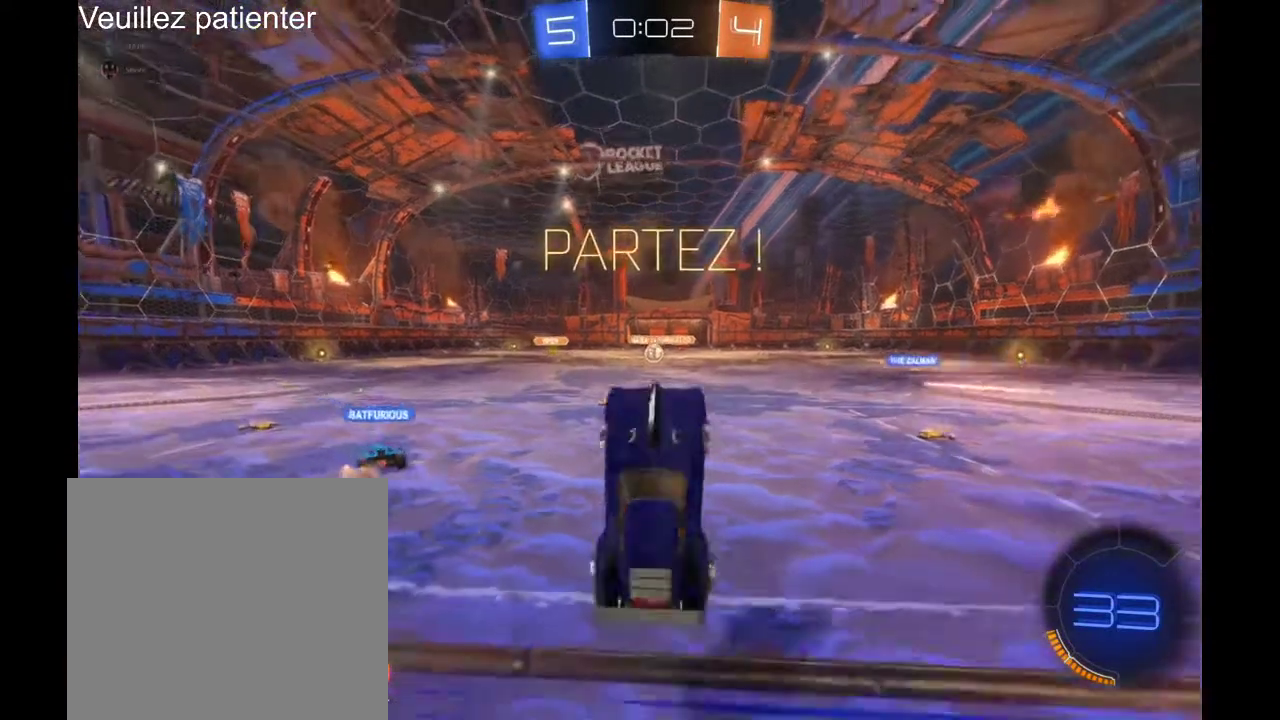
{"buttons": [], "left_stick": "center", "right_stick": "center", "events": [[133, "left_stick", "down"], [367, "left_stick", "center"]]}
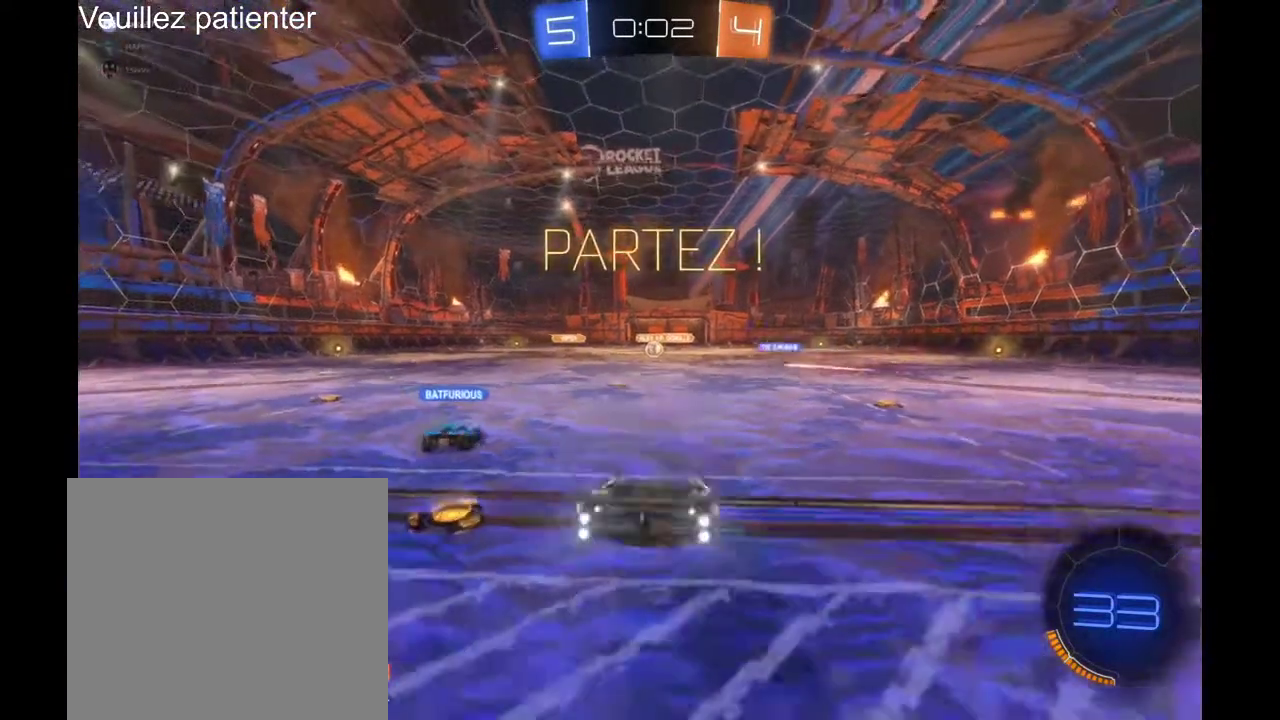
{"buttons": [], "left_stick": "center", "right_stick": "center", "events": []}
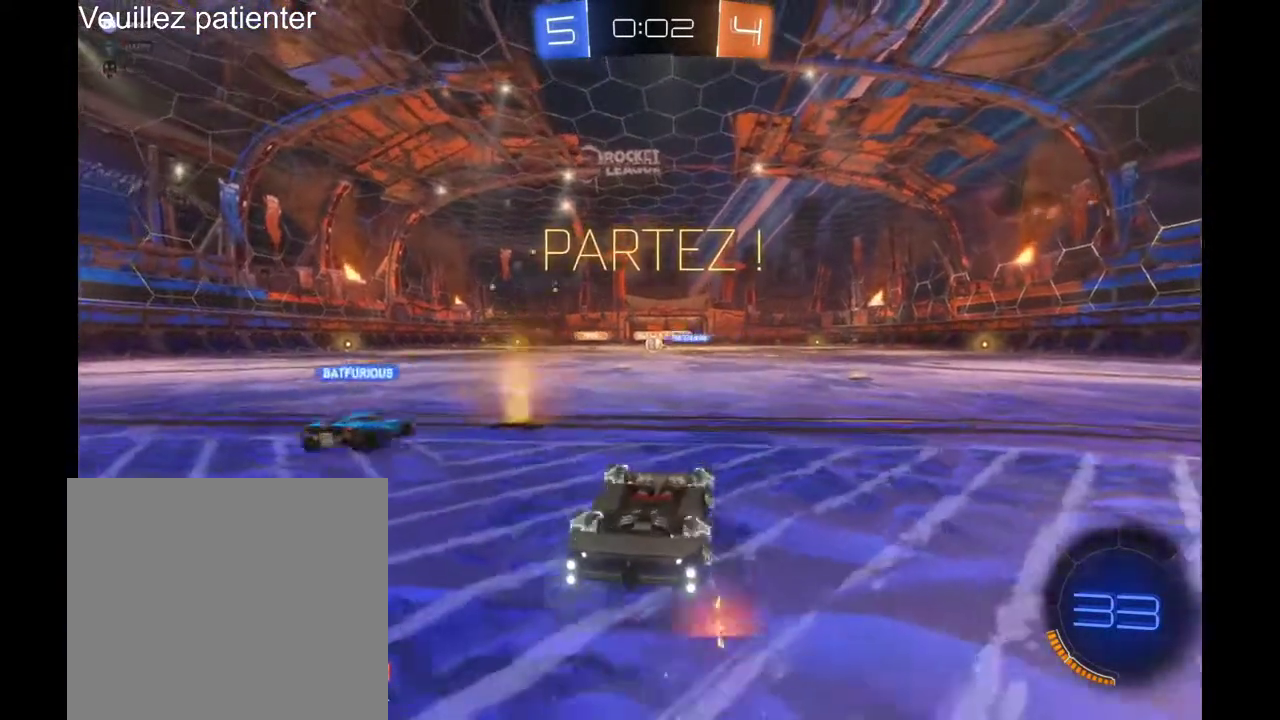
{"buttons": [], "left_stick": "left", "right_stick": "center", "events": [[100, "left_stick", "left"]]}
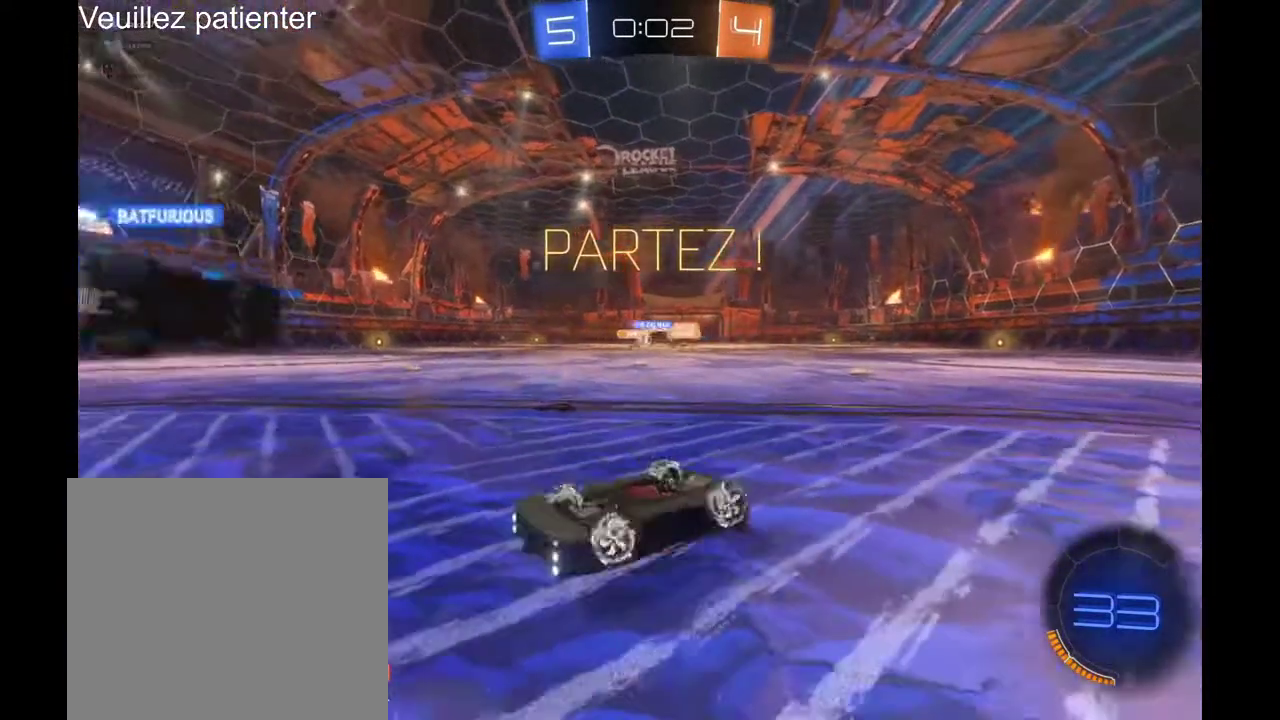
{"buttons": [], "left_stick": "left", "right_stick": "center", "events": []}
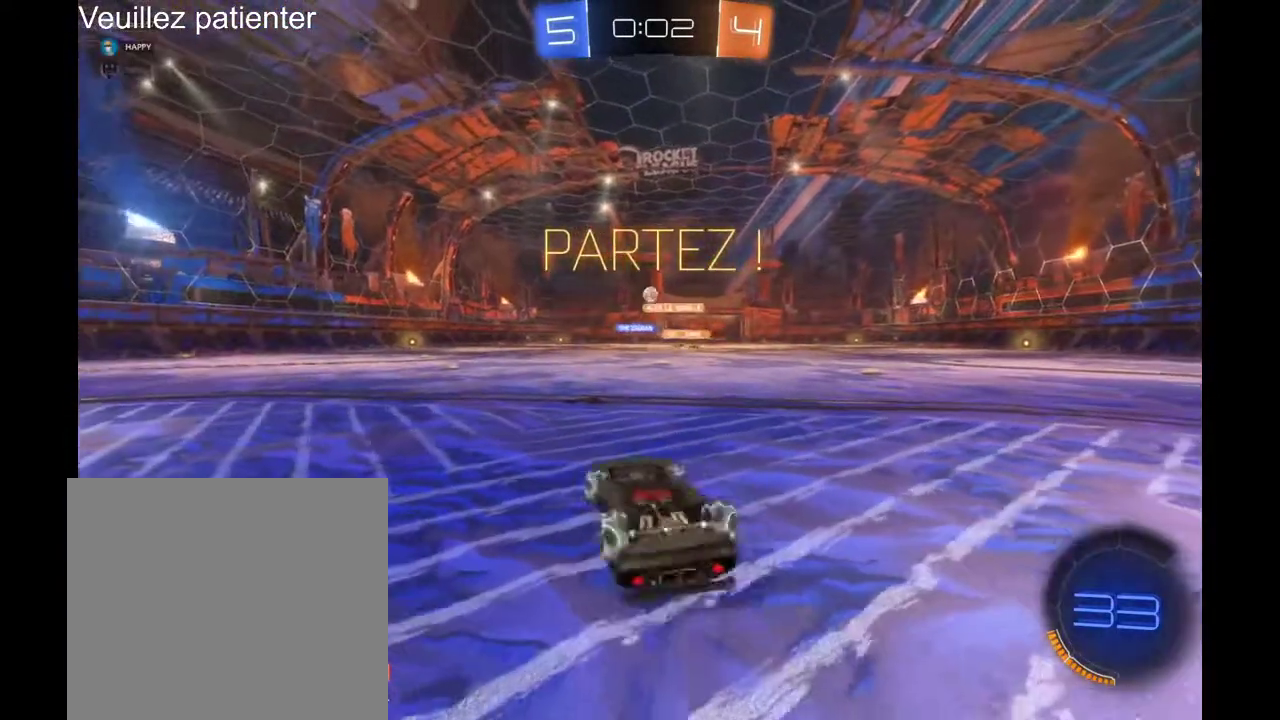
{"buttons": [], "left_stick": "left", "right_stick": "center", "events": []}
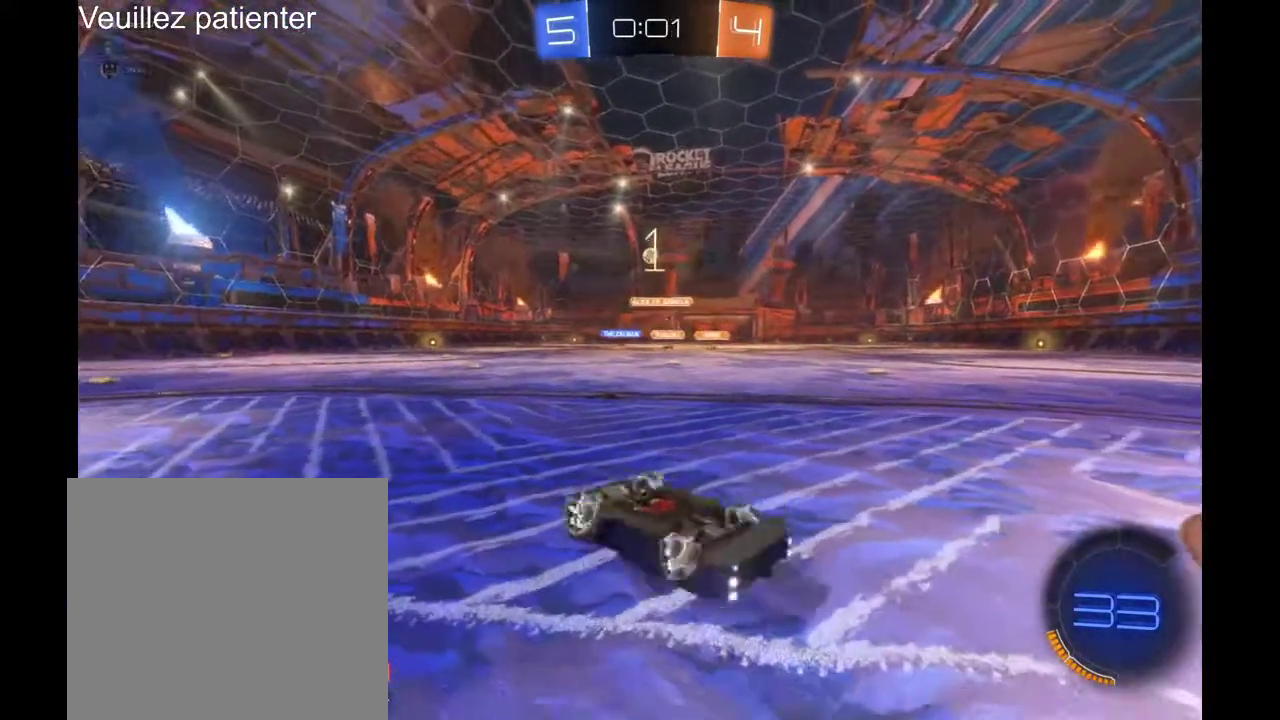
{"buttons": [], "left_stick": "left", "right_stick": "center", "events": []}
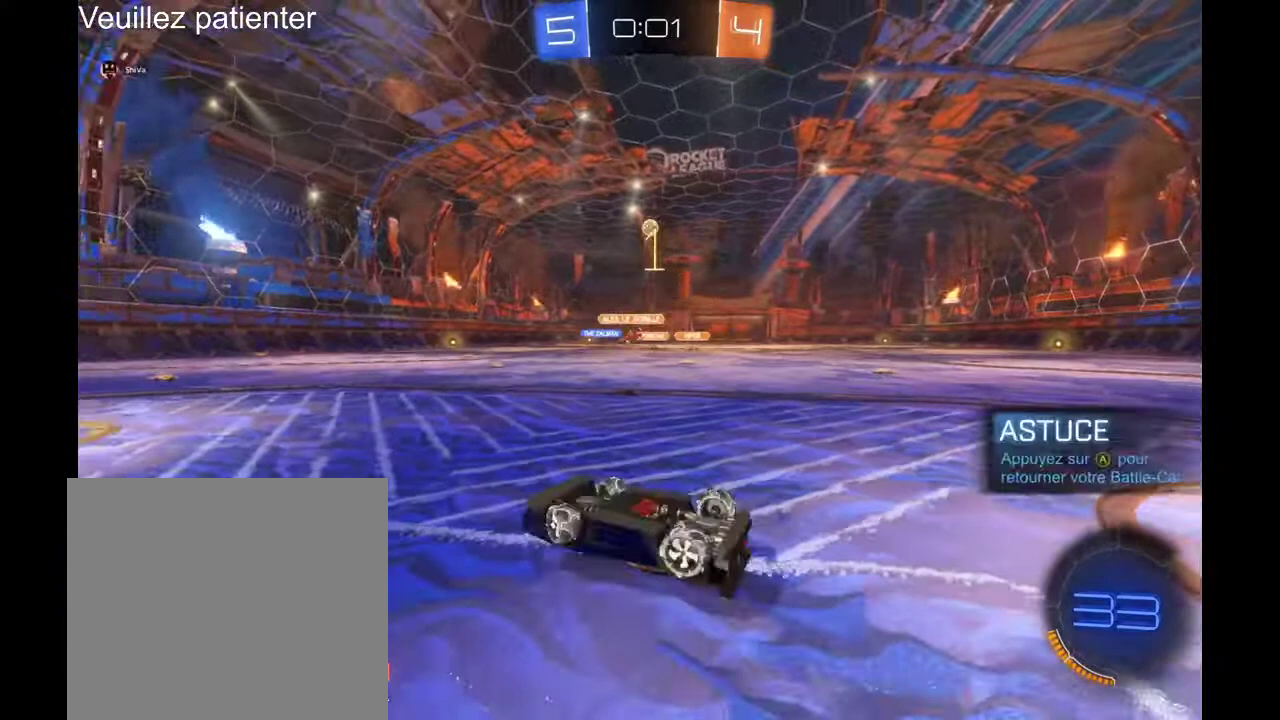
{"buttons": [], "left_stick": "left", "right_stick": "center", "events": []}
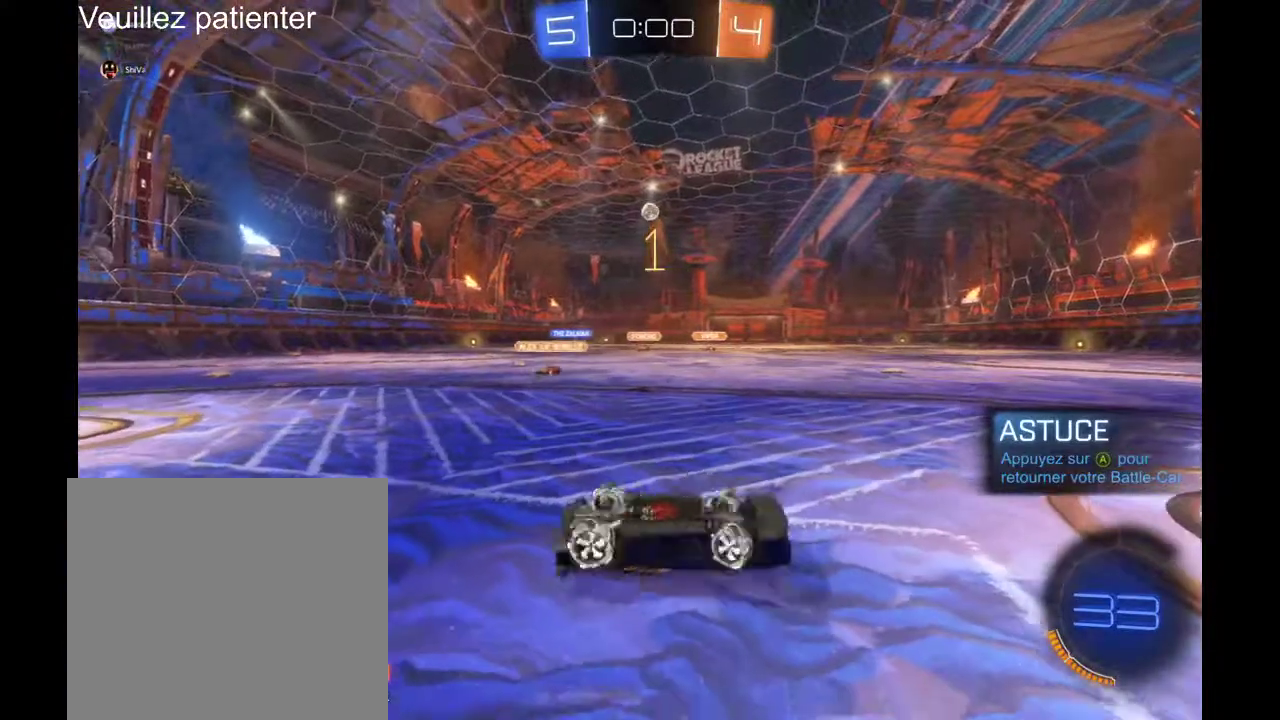
{"buttons": [], "left_stick": "left", "right_stick": "center", "events": []}
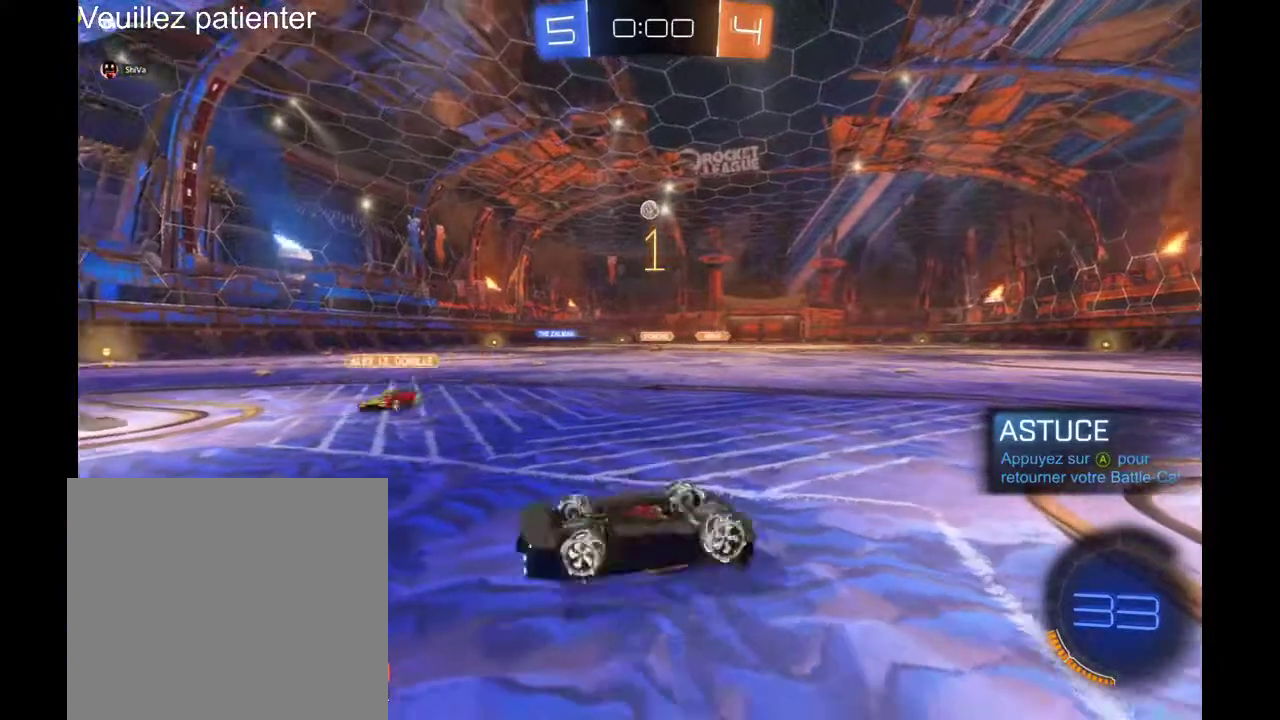
{"buttons": [], "left_stick": "left", "right_stick": "center", "events": []}
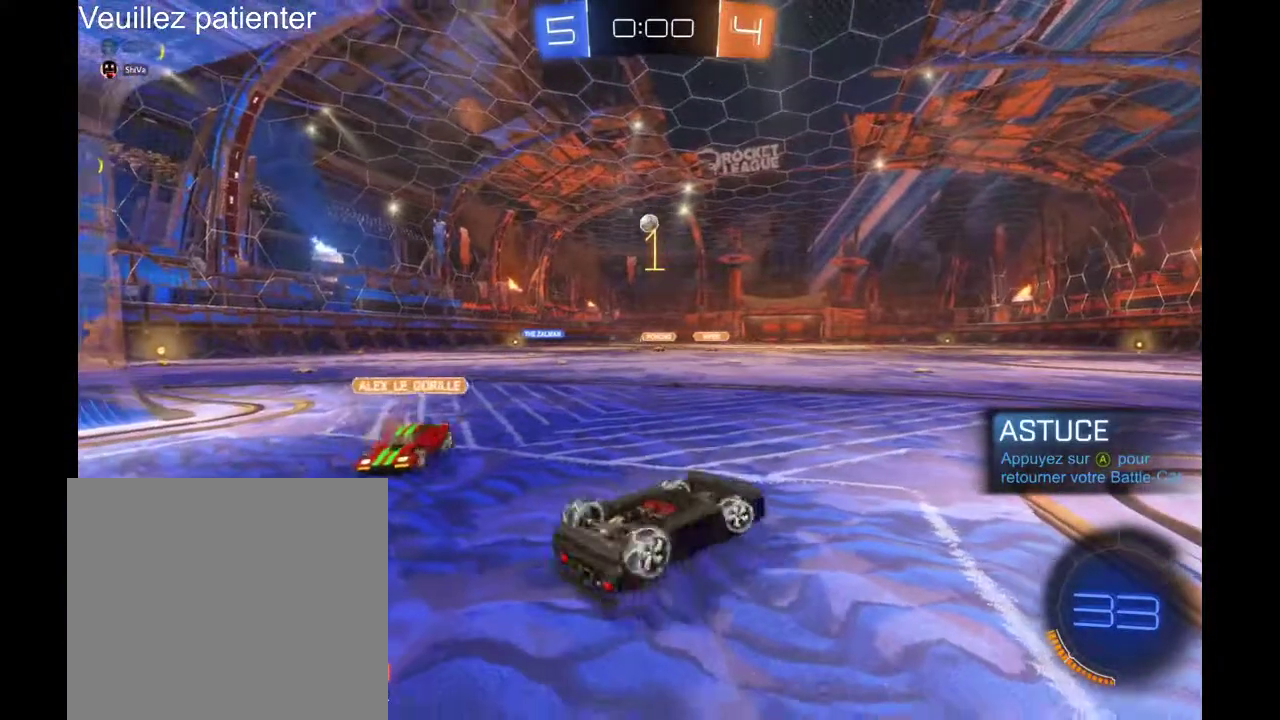
{"buttons": [], "left_stick": "left", "right_stick": "center", "events": []}
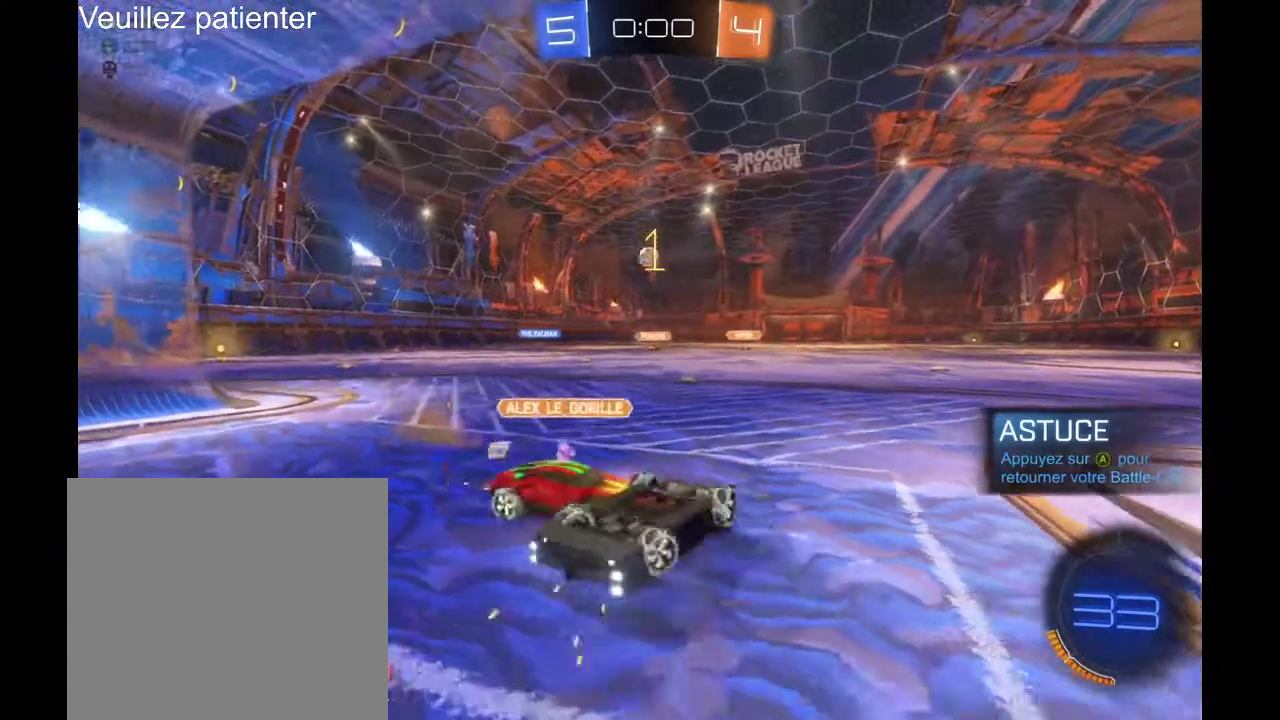
{"buttons": [], "left_stick": "left", "right_stick": "center", "events": []}
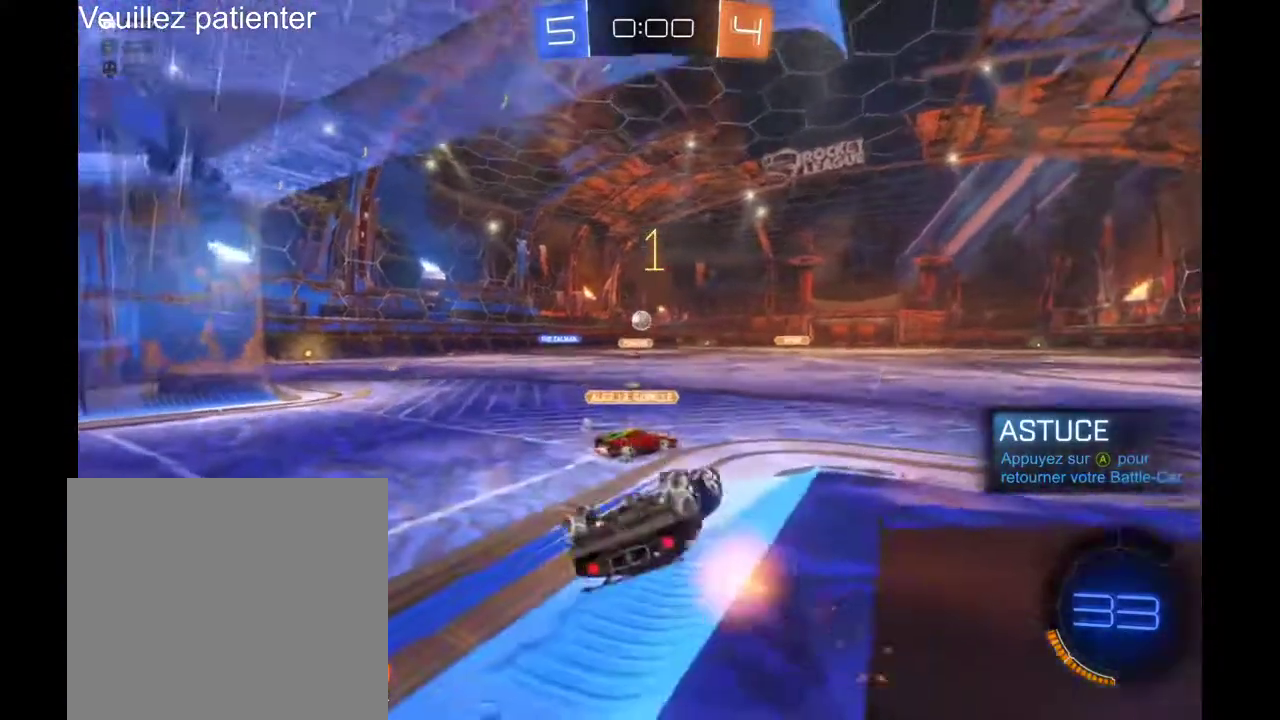
{"buttons": [], "left_stick": "left", "right_stick": "center", "events": []}
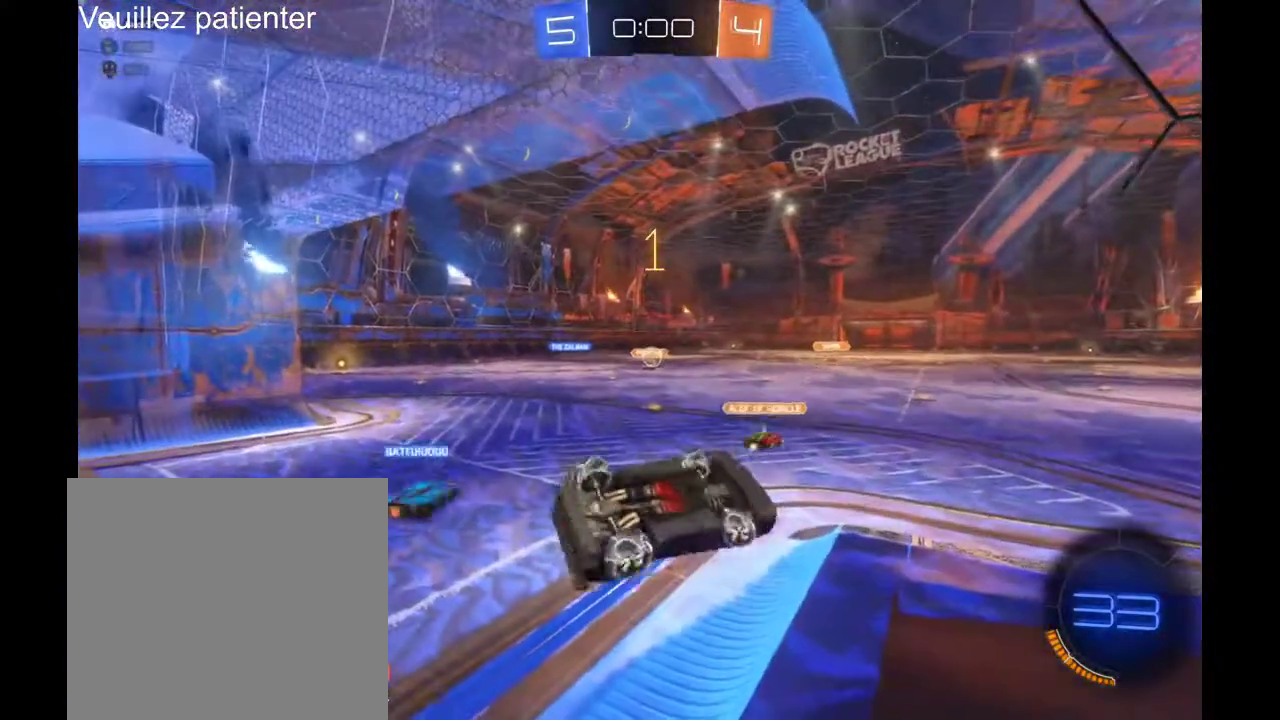
{"buttons": [], "left_stick": "left", "right_stick": "center", "events": []}
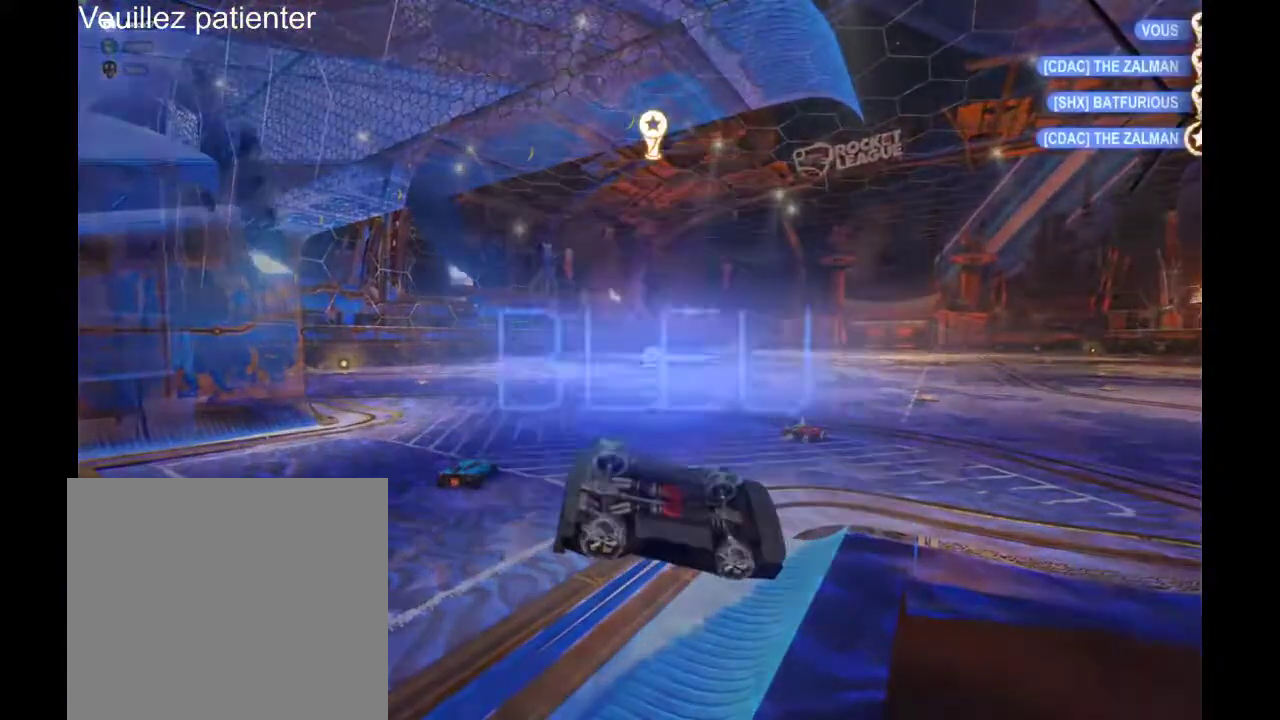
{"buttons": [], "left_stick": "left", "right_stick": "center", "events": []}
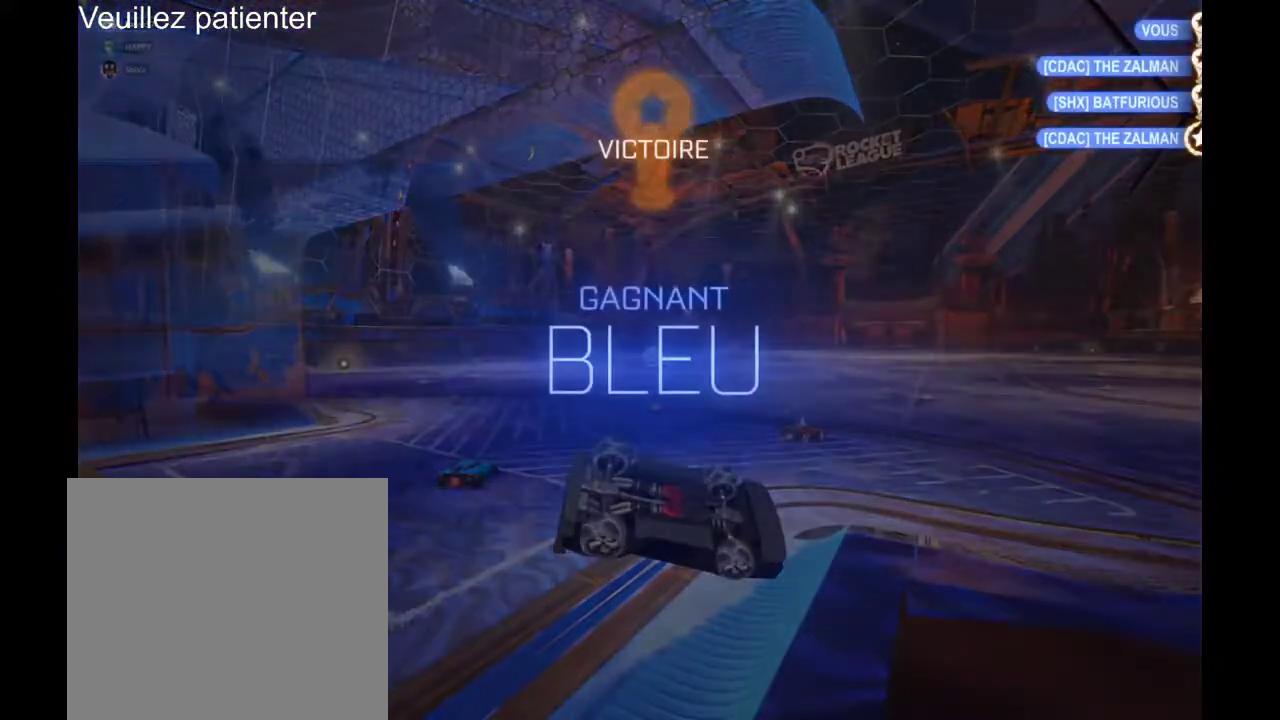
{"buttons": [], "left_stick": "center", "right_stick": "center", "events": [[100, "left_stick", "center"], [233, "DPAD_UP", "down"], [400, "DPAD_UP", "up"]]}